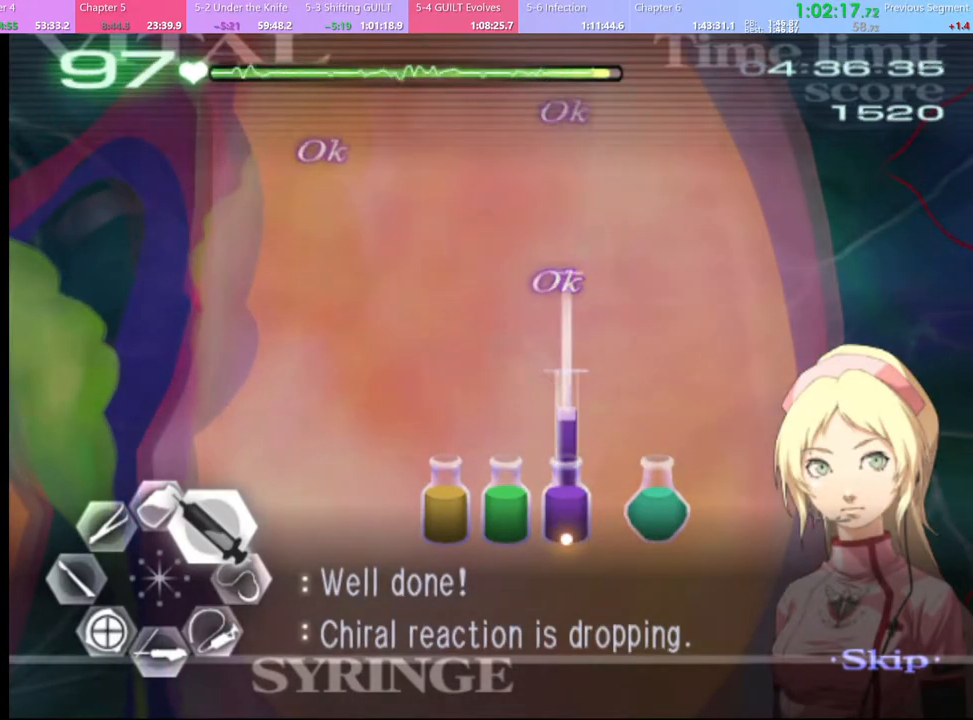
Gameplay with keyboard and mouse; each line is a JSON object with the keys and mouse buttons held at the frame after it. "events" lists presses ("down") and releases ("up") of "a", "alt", "c", "d", "e", "f", "q", "r", "s", "shift", "space", "v", "w", "mouse_left", "mouse_wheel", "mouse_right", "mouse_mb4" and "mouse_mb5" between this image and that frame as [ms after this image, input, new state], when the widget could be followed in between. "mouse_left", "mouse_wheel", "mouse_right", "mouse_mb4", "mouse_mb5" = the "left", "wheel", "right", "mb4", "mb5" buttons of the "mouse" list. No other keys are recorded. "wheel" means that the mouse wheel is clicked or scrolled. Mouse movement is not recorded.
{"keys": ["d", "w"], "mouse": [], "events": [[200, "mouse_left", "up"]]}
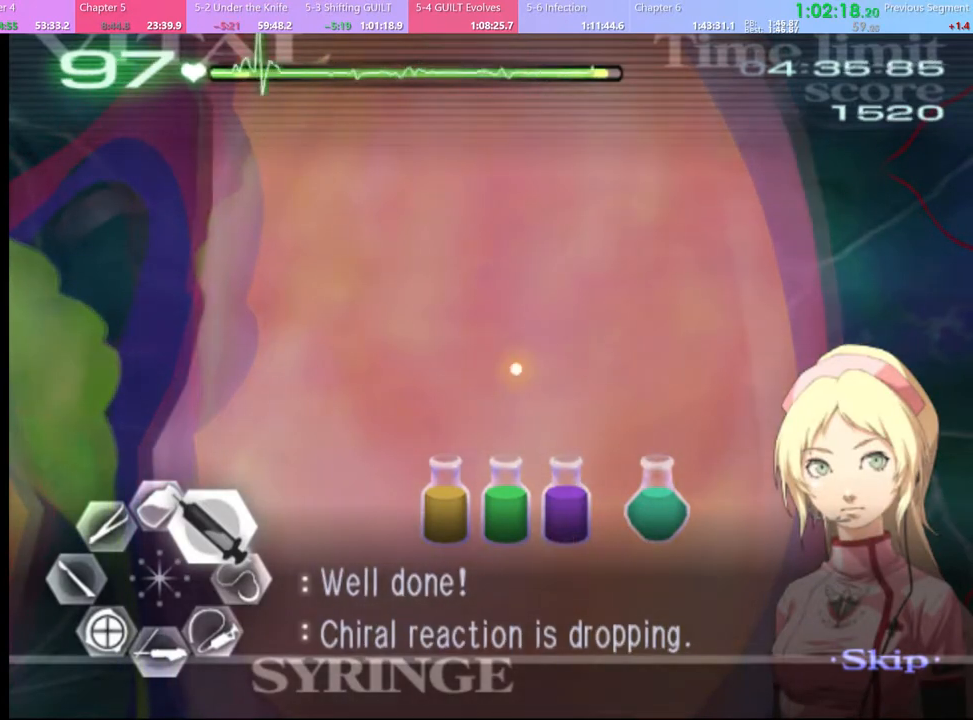
{"keys": ["d", "w"], "mouse": [], "events": []}
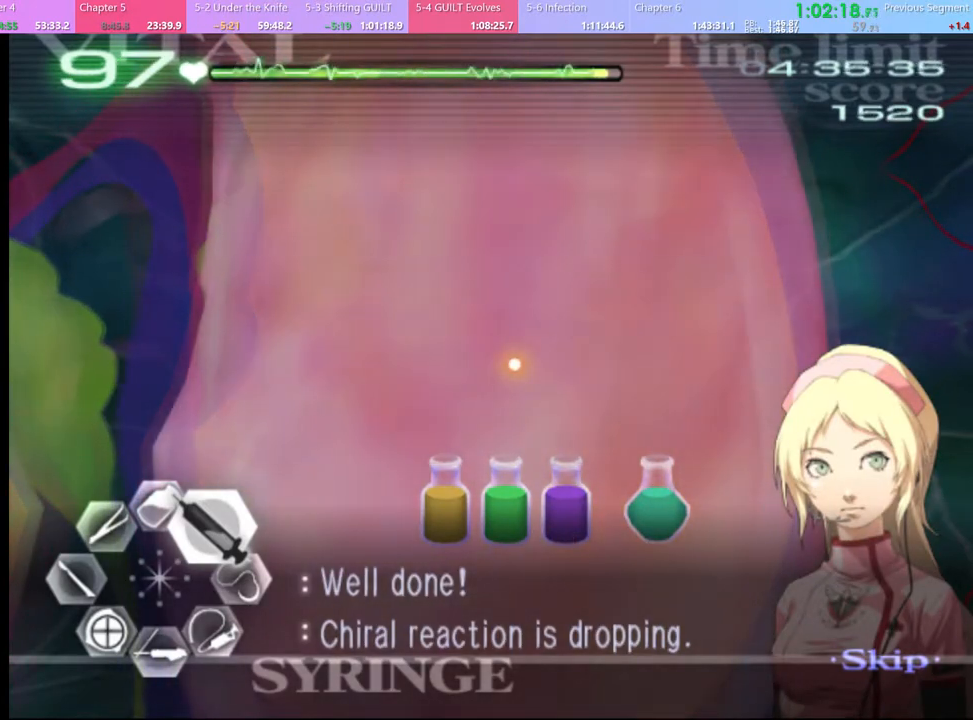
{"keys": ["d", "w"], "mouse": [], "events": []}
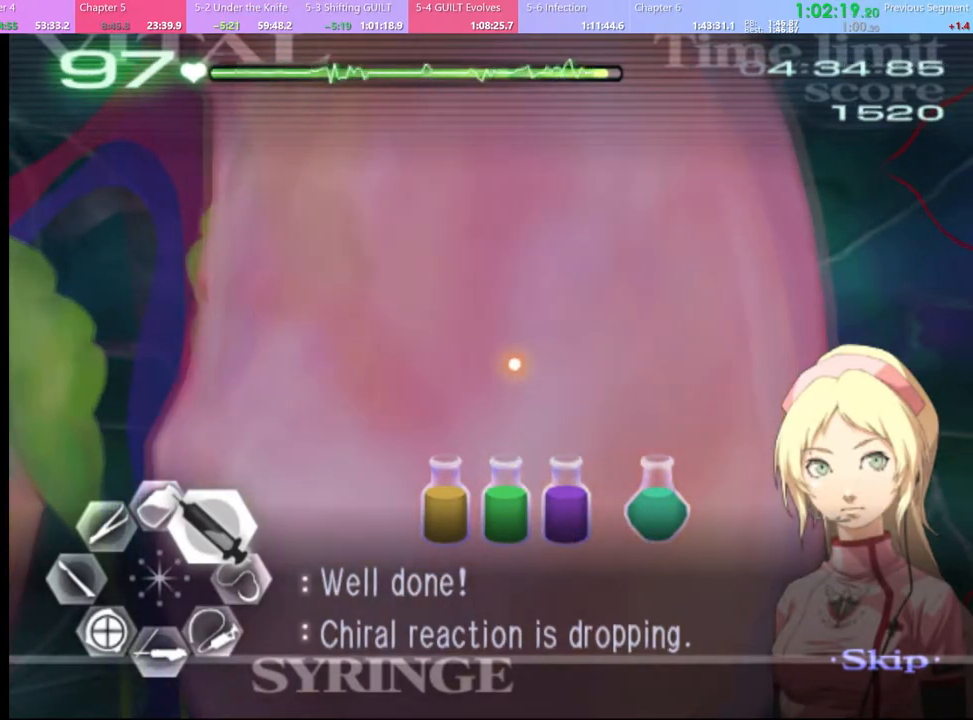
{"keys": ["d", "w"], "mouse": [], "events": []}
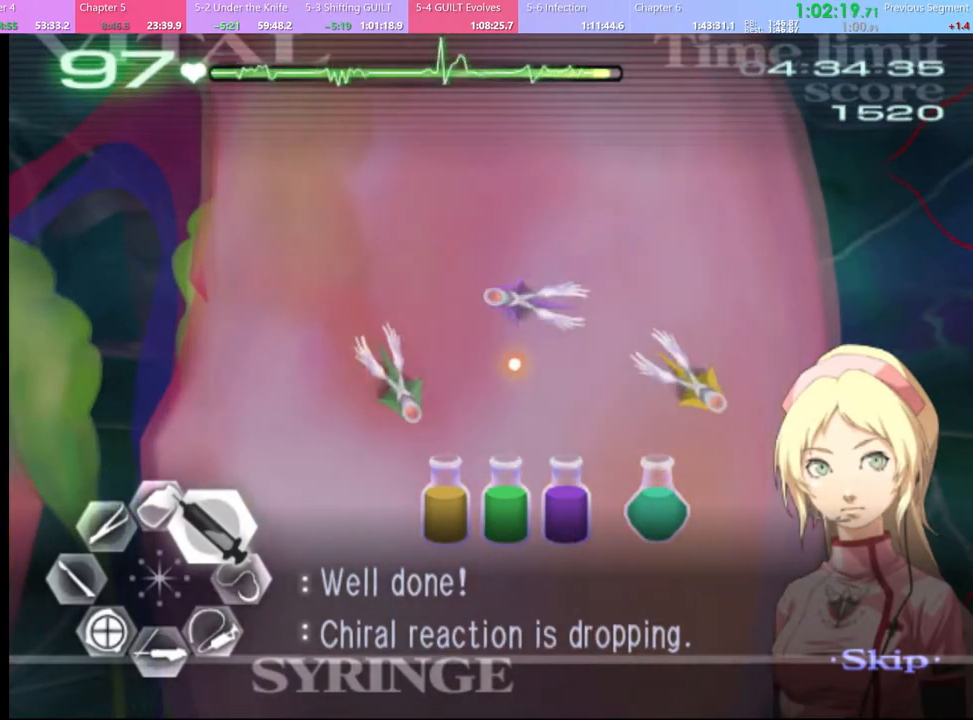
{"keys": ["d", "w"], "mouse": [], "events": []}
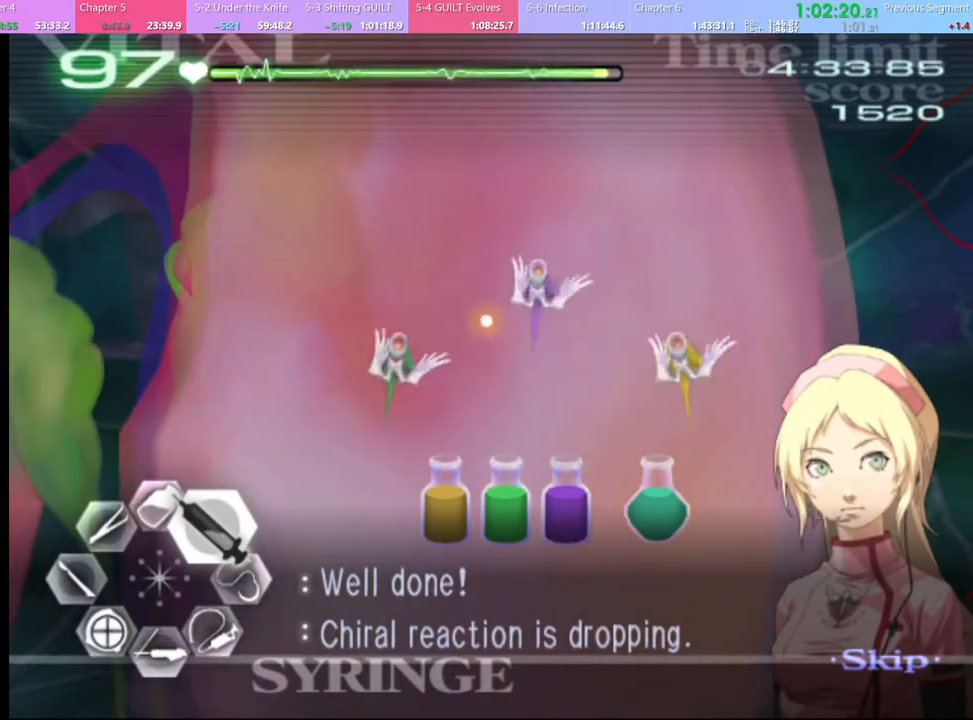
{"keys": ["d", "w"], "mouse": ["left"], "events": [[467, "mouse_left", "down"]]}
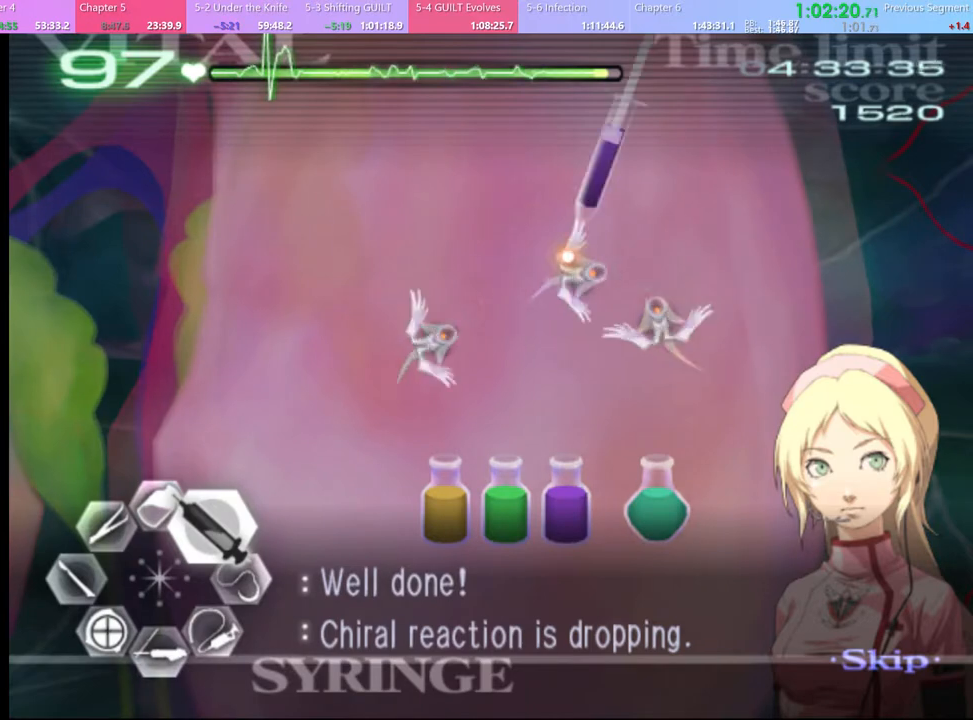
{"keys": ["d", "w"], "mouse": ["left"], "events": [[233, "mouse_left", "up"], [467, "mouse_left", "down"]]}
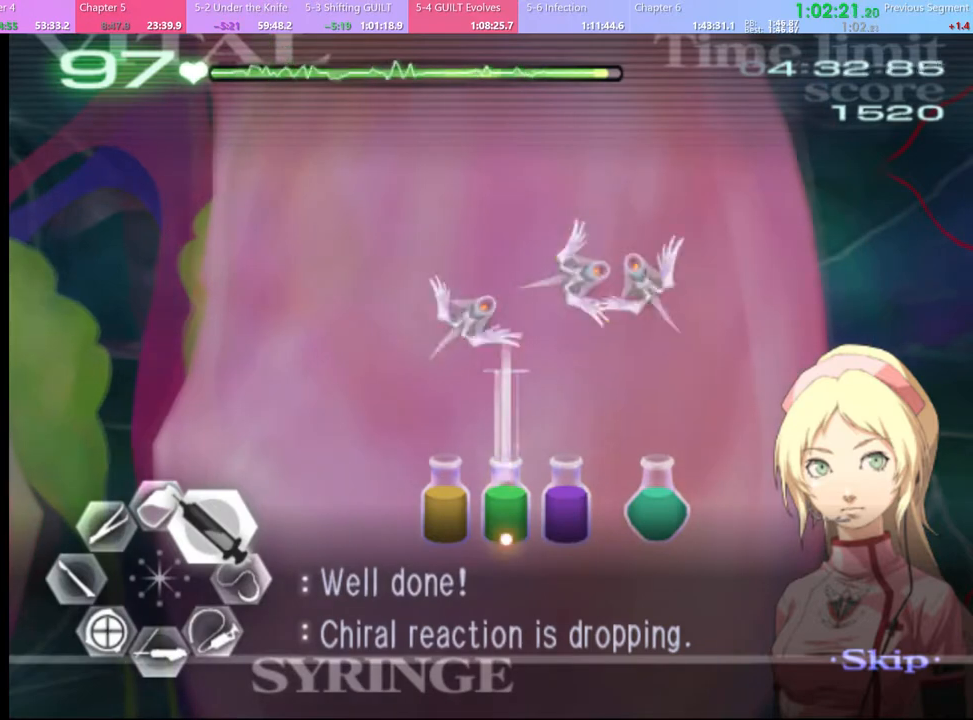
{"keys": ["d", "w"], "mouse": ["left"], "events": [[267, "mouse_left", "up"], [500, "mouse_left", "down"]]}
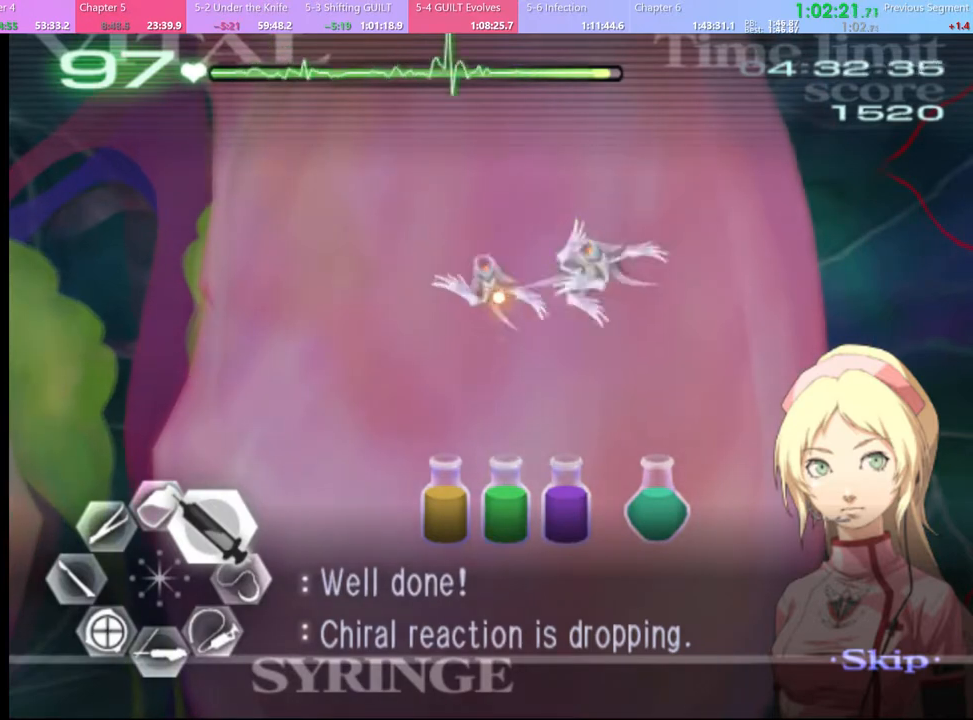
{"keys": ["d", "w"], "mouse": ["left"], "events": [[300, "mouse_left", "up"], [467, "mouse_left", "down"]]}
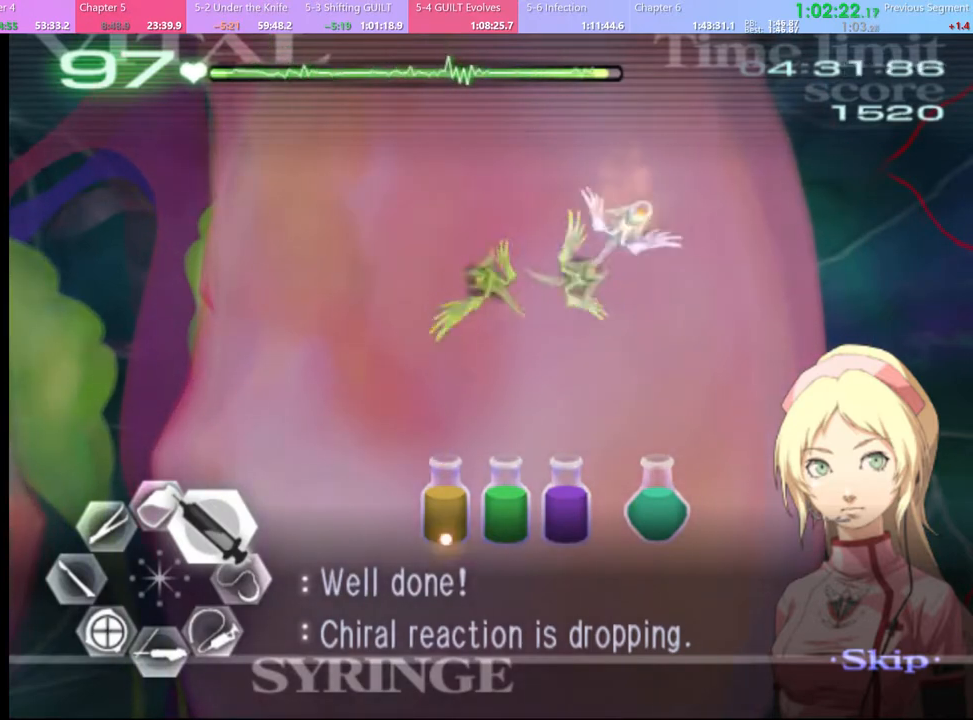
{"keys": ["d", "w"], "mouse": [], "events": [[300, "mouse_left", "up"]]}
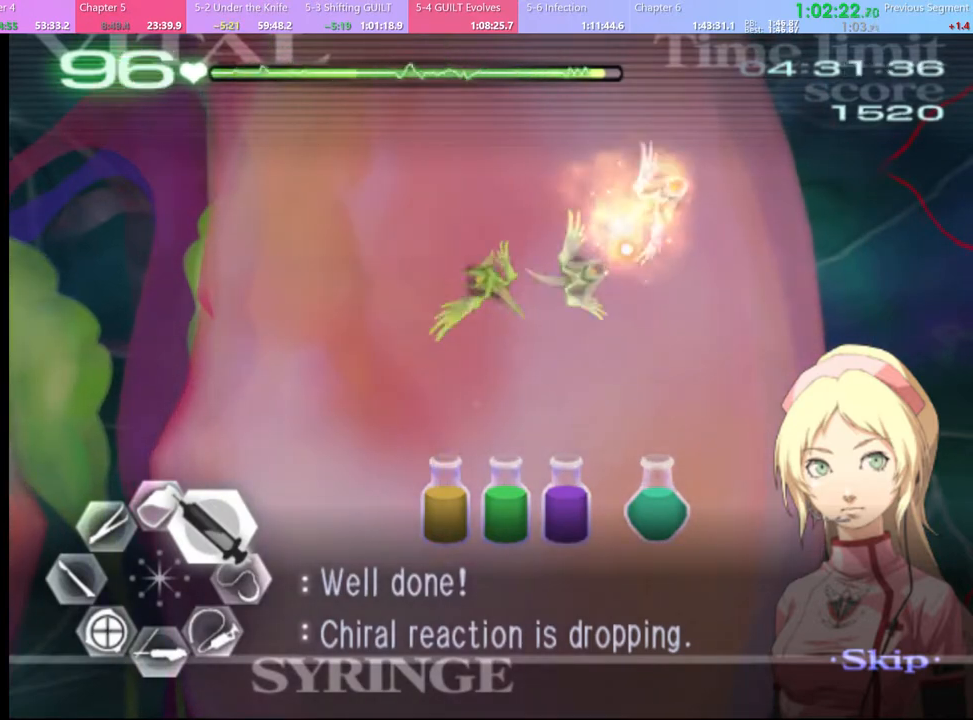
{"keys": ["d", "w"], "mouse": ["left"], "events": [[267, "mouse_left", "down"]]}
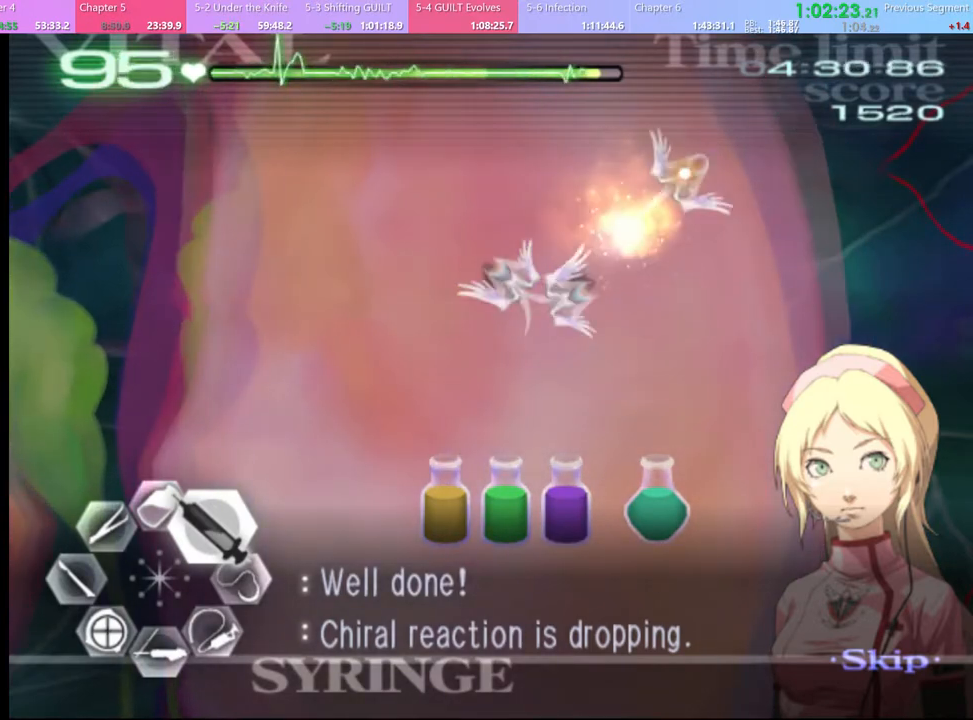
{"keys": ["d", "w"], "mouse": ["left"], "events": [[33, "mouse_left", "up"], [333, "mouse_left", "down"]]}
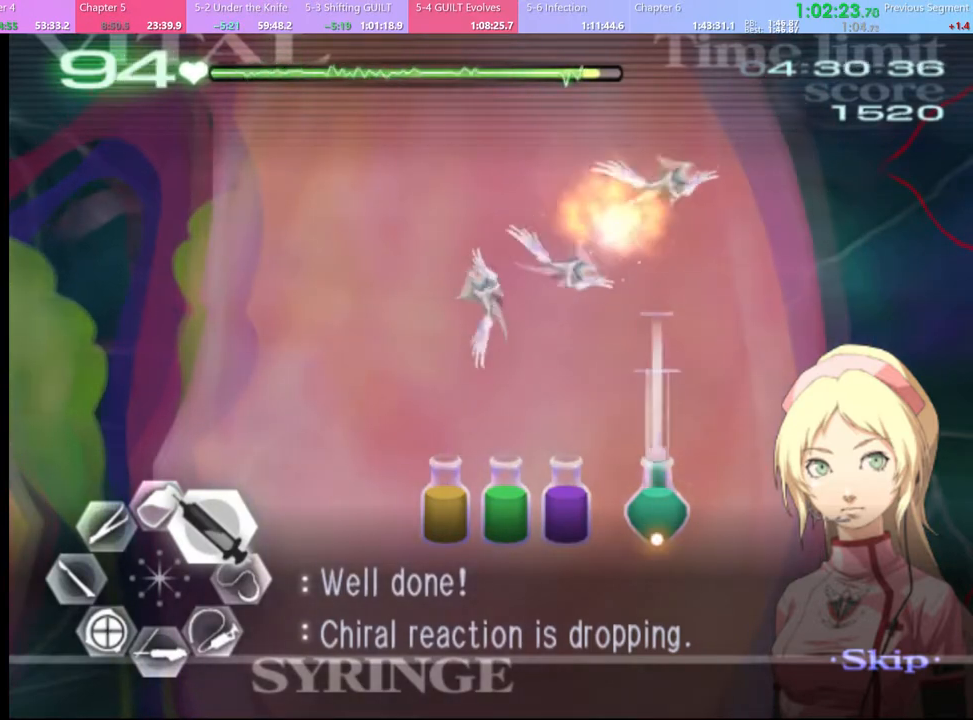
{"keys": ["d", "w"], "mouse": ["left"], "events": [[67, "mouse_left", "up"], [167, "mouse_left", "down"]]}
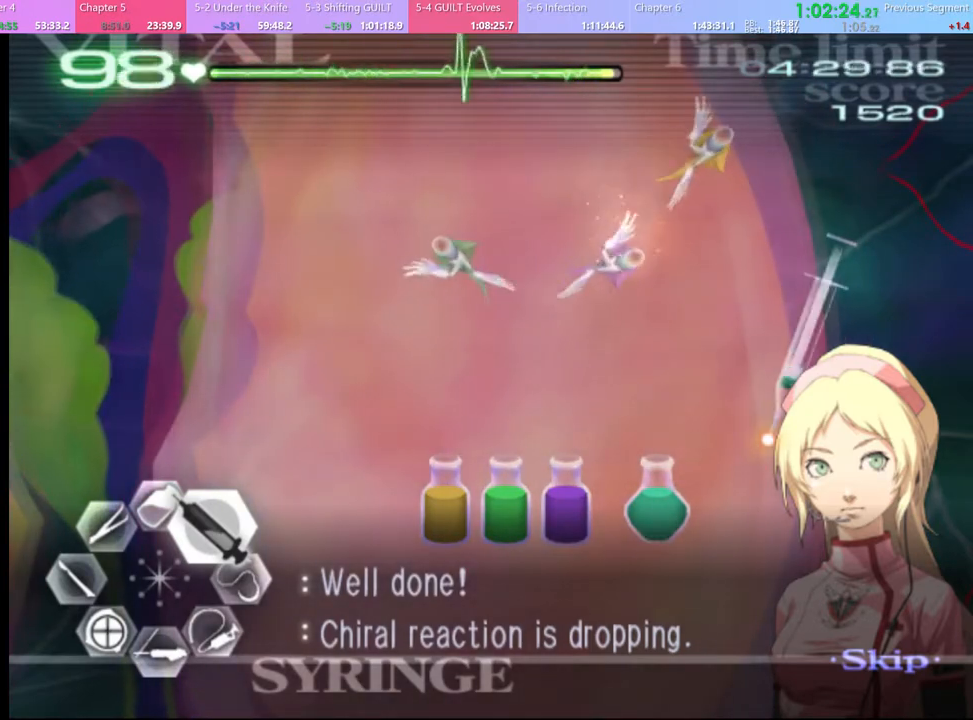
{"keys": ["d", "w"], "mouse": [], "events": [[233, "mouse_left", "up"]]}
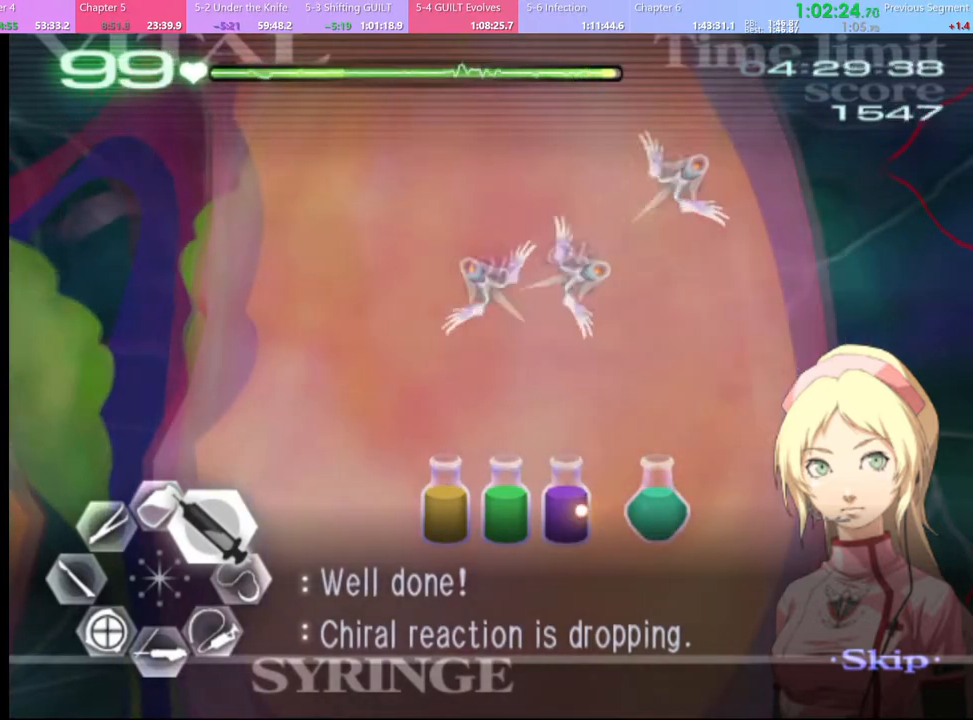
{"keys": ["d", "w"], "mouse": ["left"], "events": [[133, "mouse_left", "down"]]}
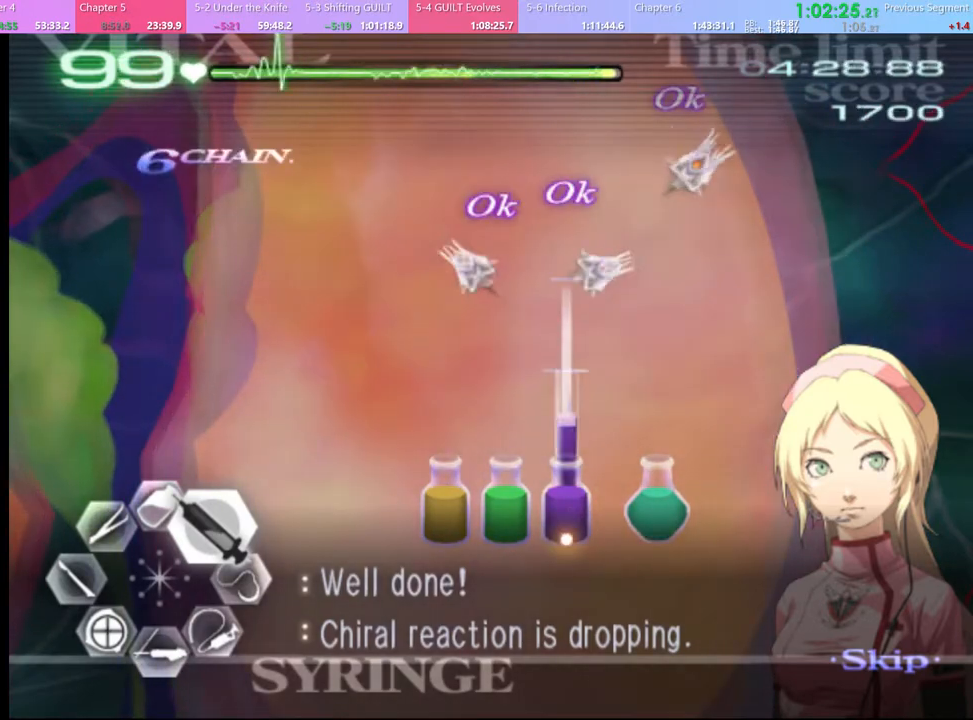
{"keys": ["d", "w"], "mouse": [], "events": [[133, "mouse_left", "up"]]}
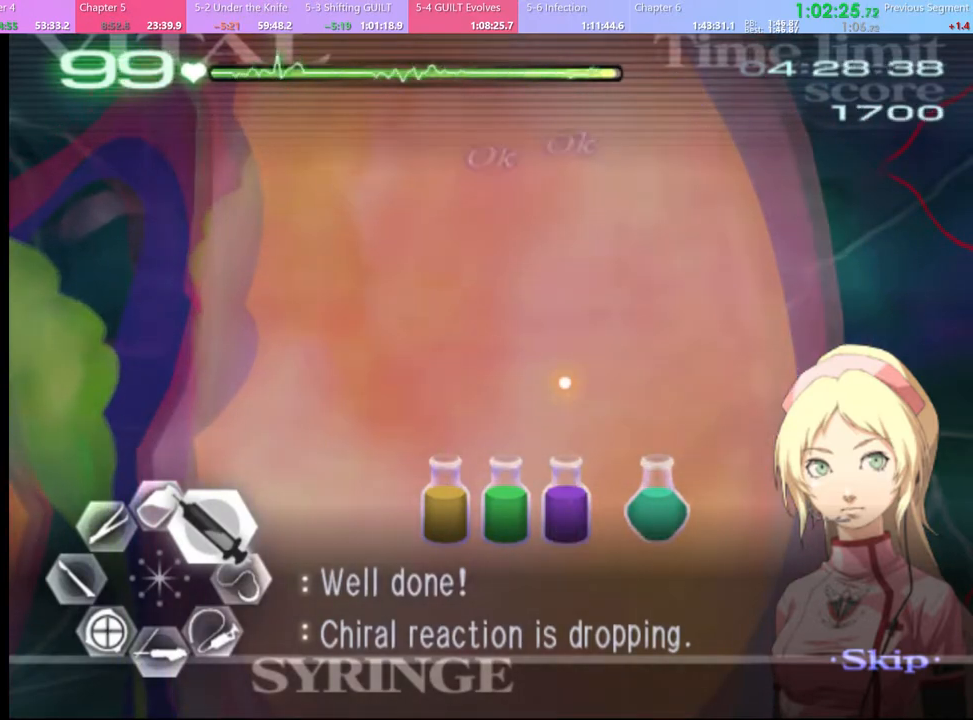
{"keys": ["d", "w"], "mouse": [], "events": []}
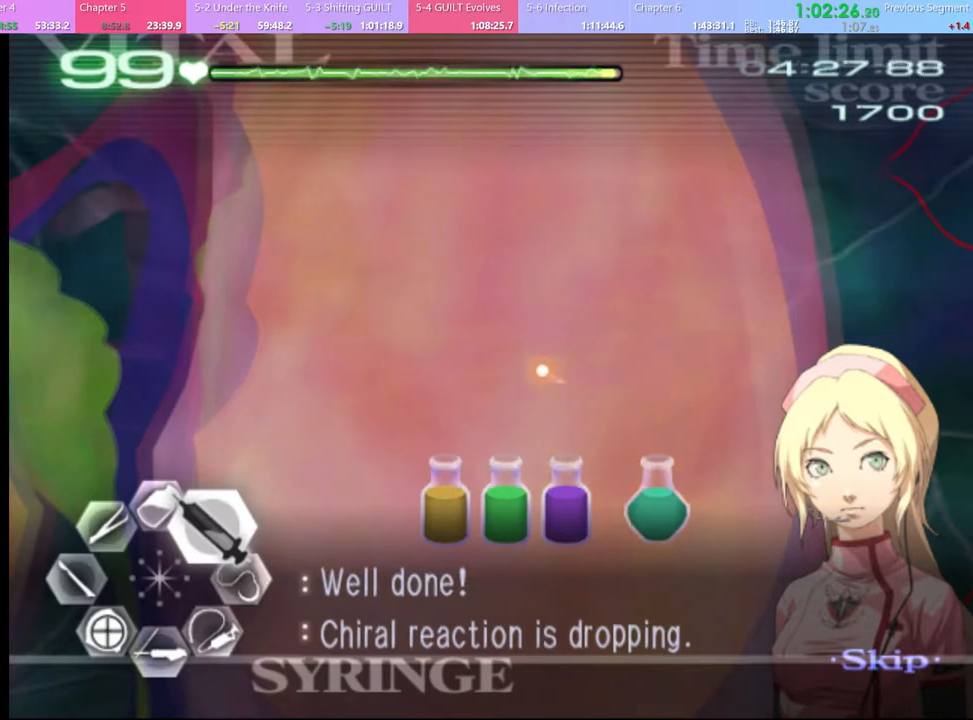
{"keys": ["d", "w"], "mouse": [], "events": []}
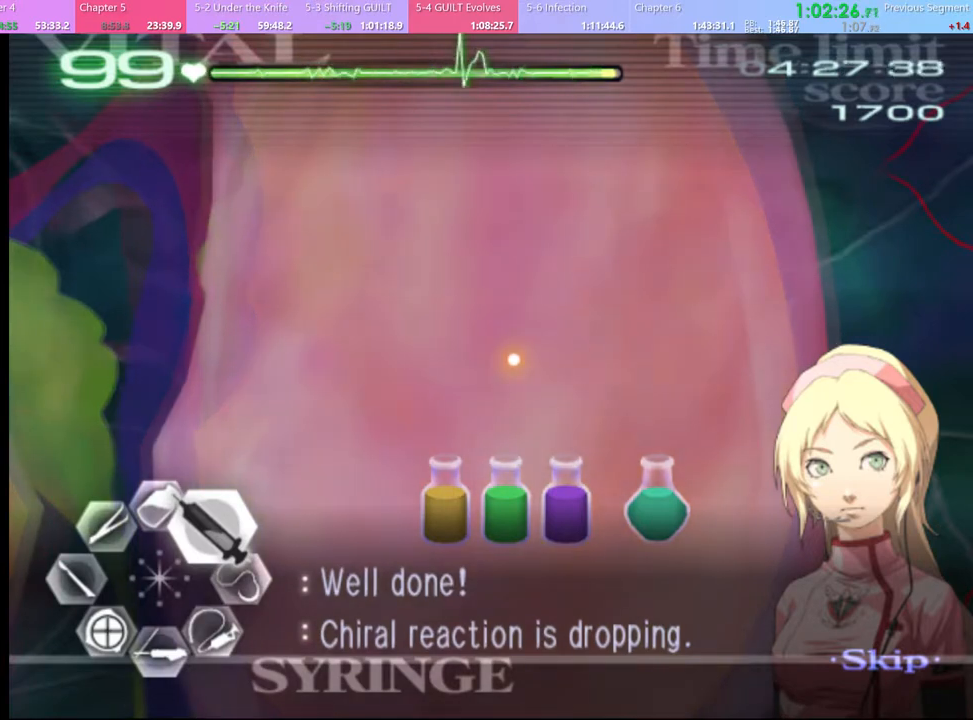
{"keys": ["d", "w"], "mouse": [], "events": []}
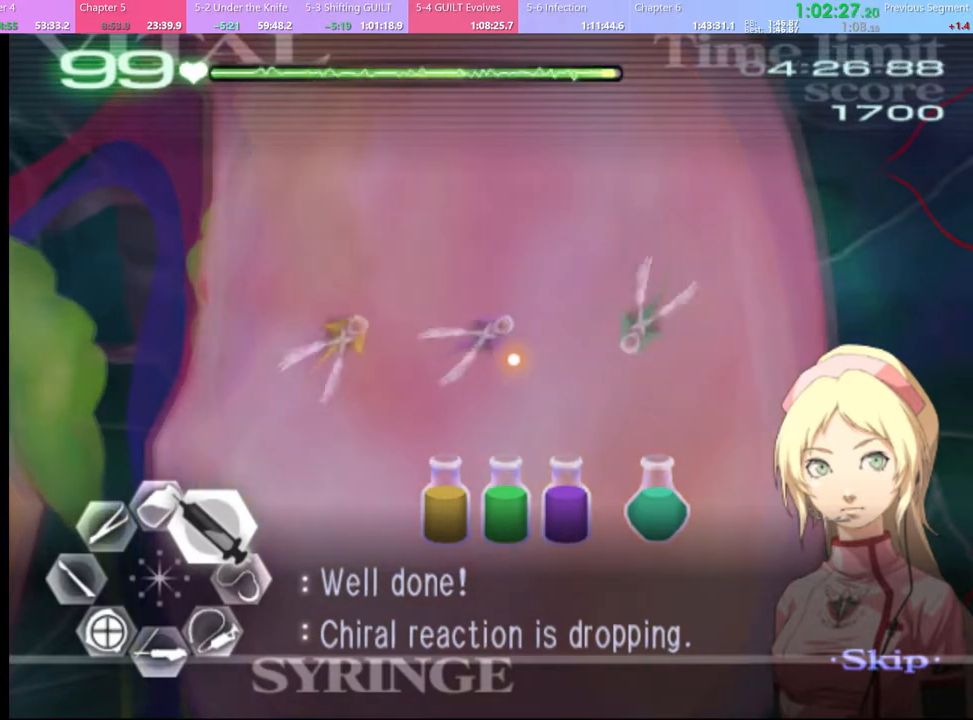
{"keys": ["d", "w"], "mouse": [], "events": []}
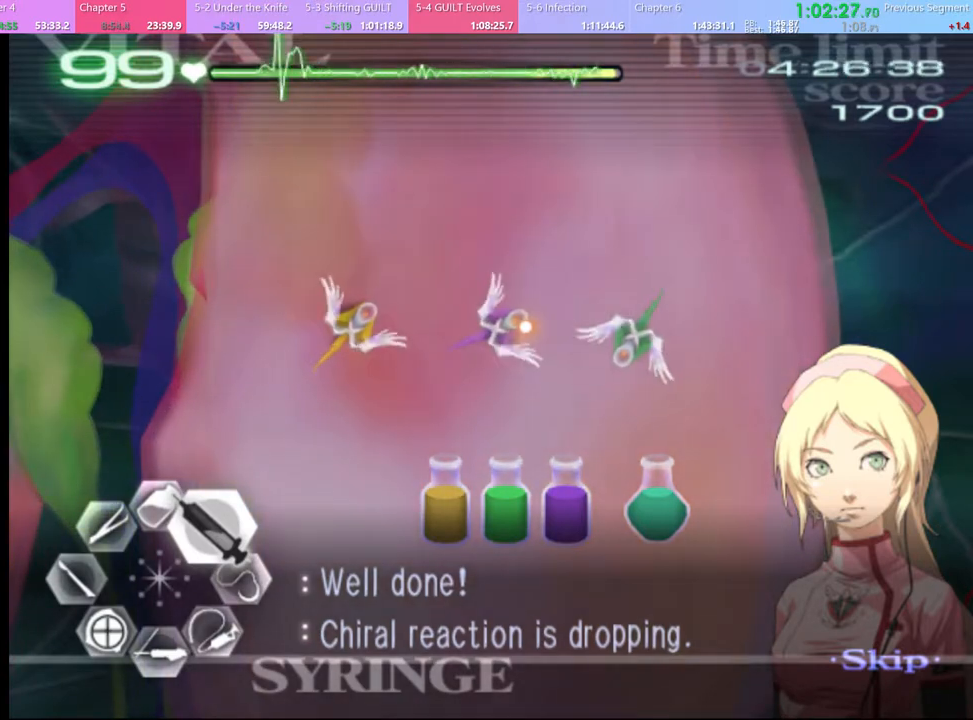
{"keys": ["d", "w"], "mouse": [], "events": []}
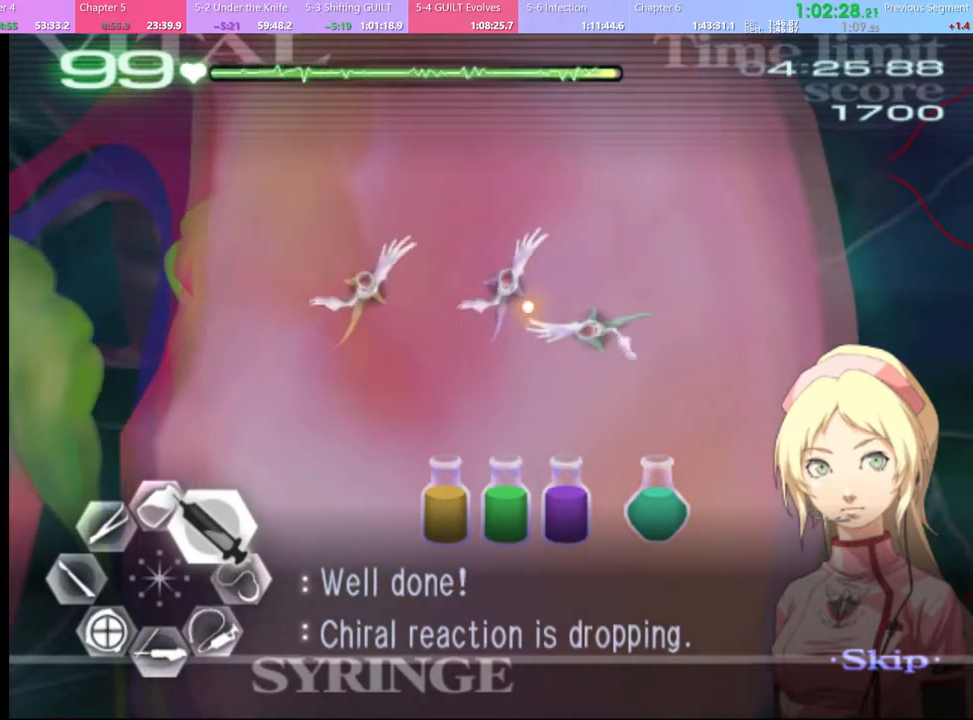
{"keys": ["d", "w"], "mouse": [], "events": [[67, "mouse_left", "down"], [333, "mouse_left", "up"]]}
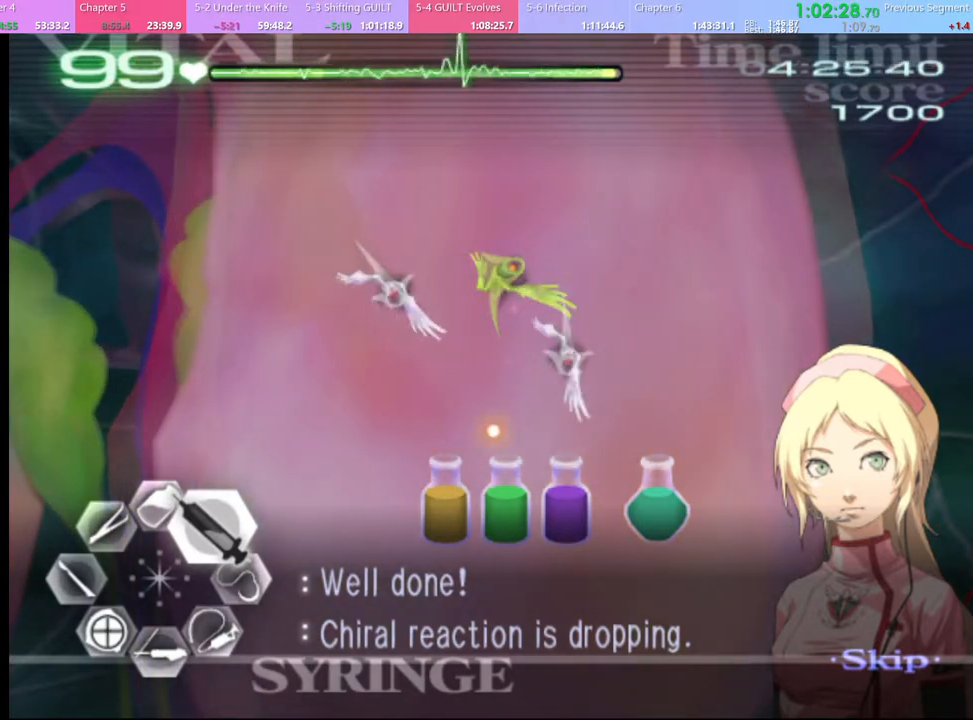
{"keys": ["d", "w"], "mouse": [], "events": [[67, "mouse_left", "down"], [400, "mouse_left", "up"]]}
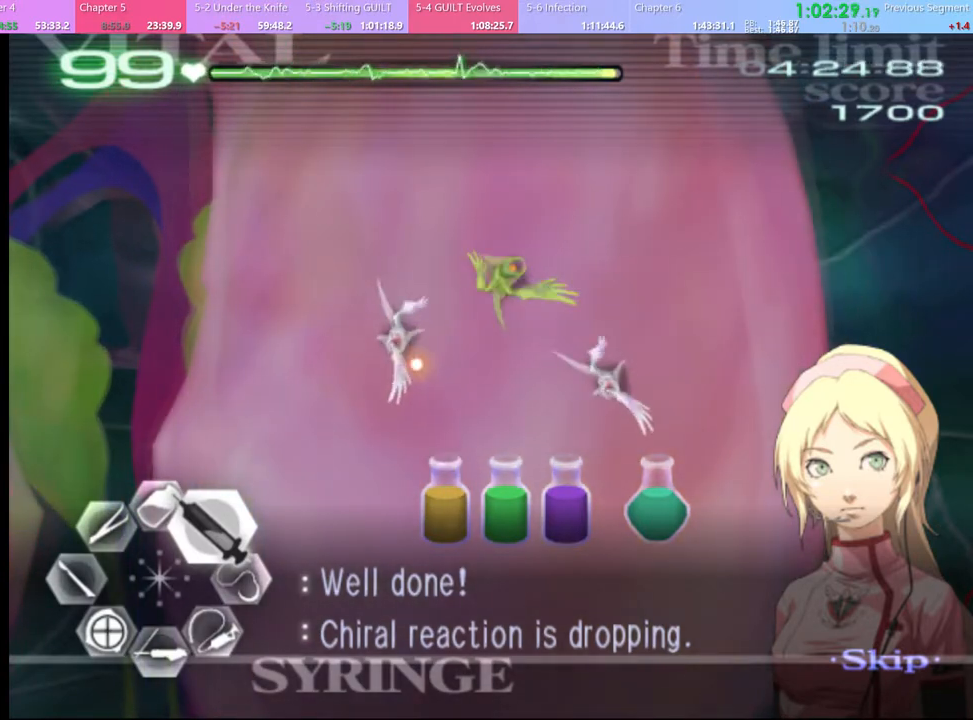
{"keys": ["d", "w"], "mouse": ["left"], "events": [[33, "mouse_left", "down"], [333, "mouse_left", "up"], [467, "mouse_left", "down"]]}
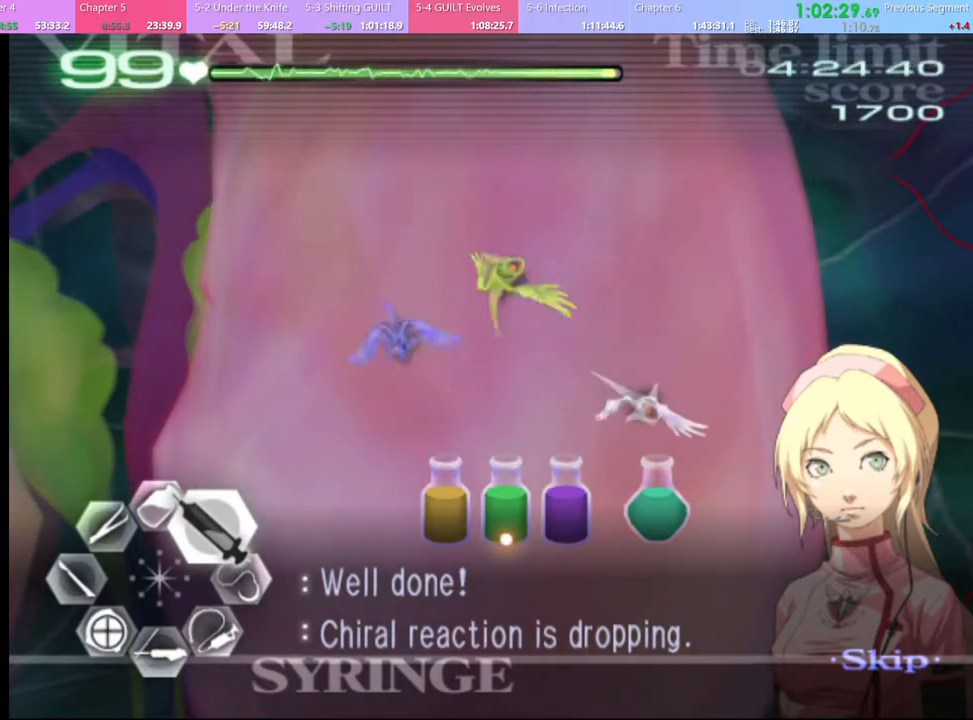
{"keys": ["d", "w"], "mouse": ["left"], "events": [[333, "mouse_left", "up"], [433, "mouse_left", "down"]]}
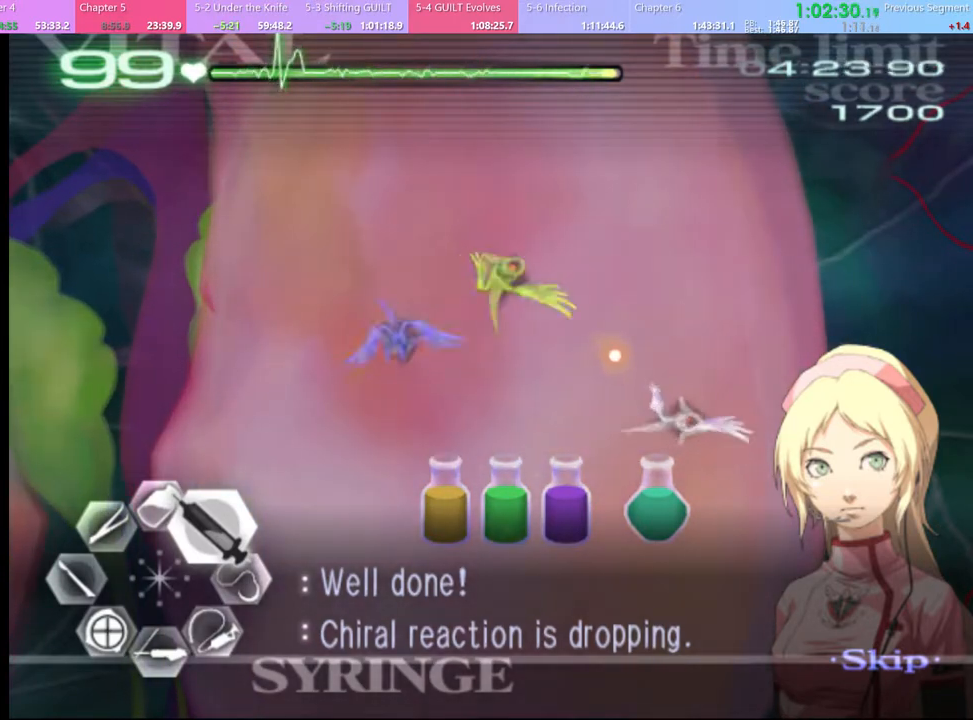
{"keys": ["d", "w"], "mouse": ["left"], "events": [[100, "mouse_left", "up"], [233, "mouse_left", "down"]]}
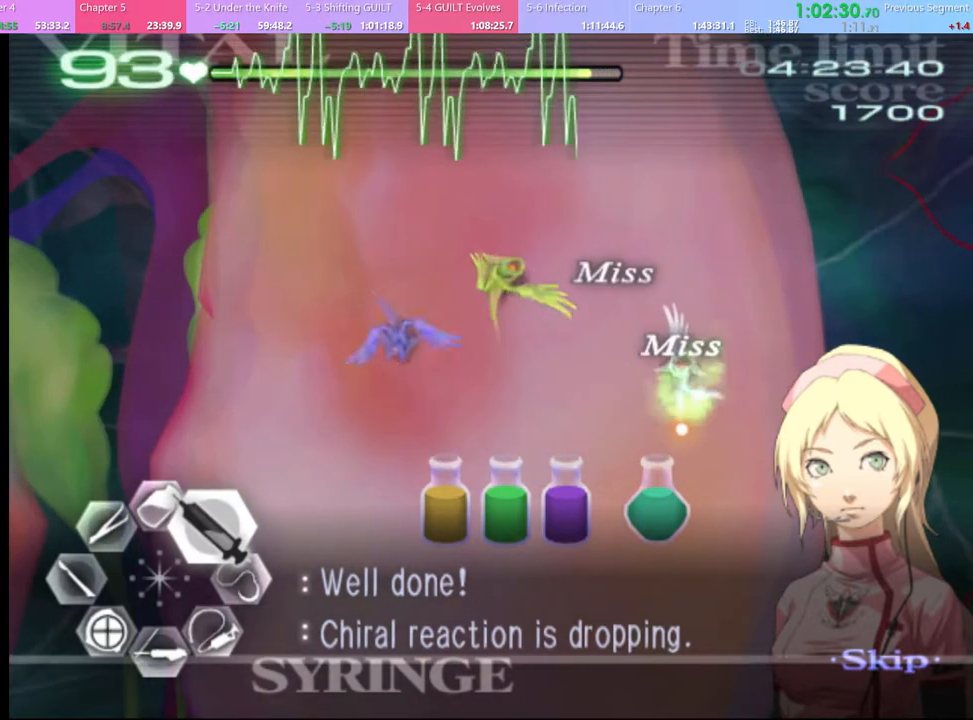
{"keys": ["d", "w"], "mouse": ["left"], "events": [[67, "mouse_left", "up"], [167, "mouse_left", "down"]]}
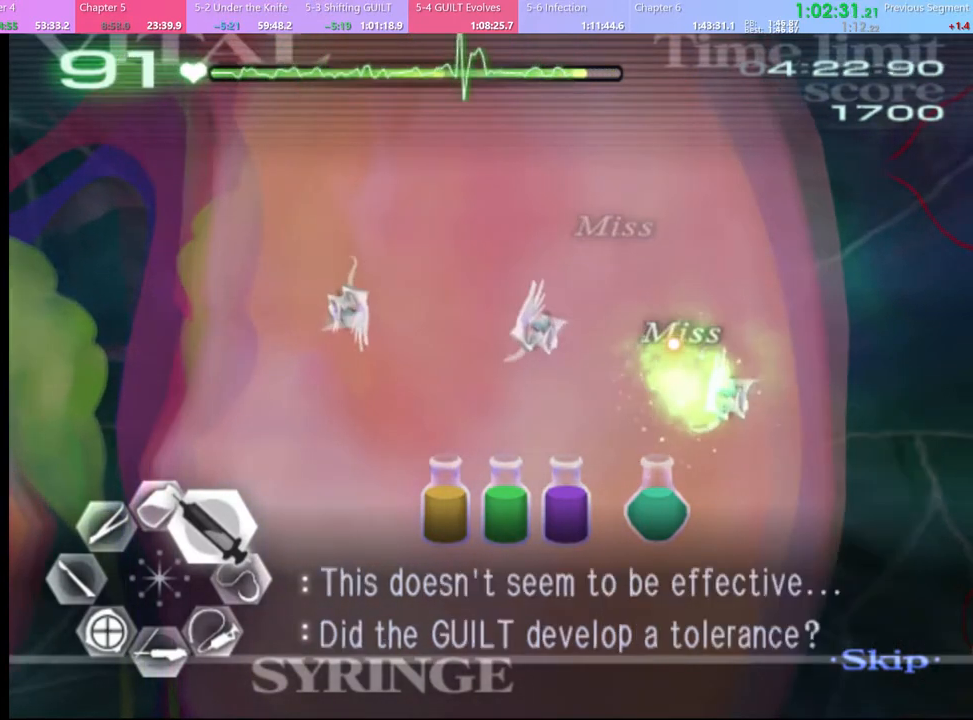
{"keys": ["d", "w"], "mouse": ["left"], "events": [[67, "mouse_left", "up"], [200, "mouse_left", "down"]]}
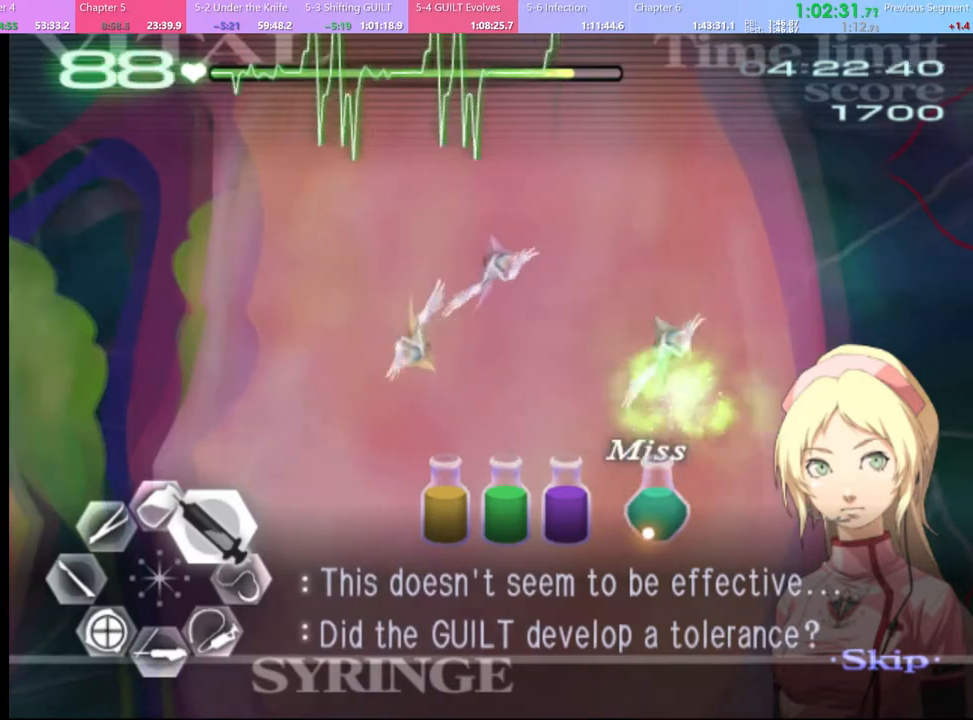
{"keys": ["d", "w"], "mouse": ["left"], "events": [[133, "mouse_left", "up"], [300, "mouse_left", "down"]]}
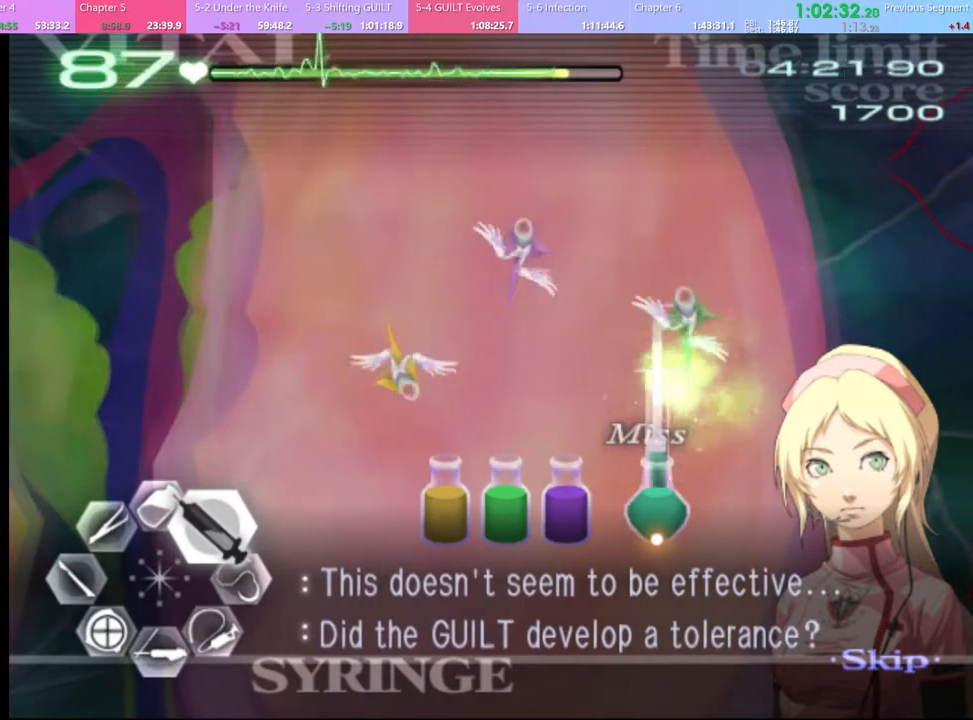
{"keys": ["d", "w"], "mouse": ["left"], "events": [[233, "mouse_left", "up"], [300, "mouse_left", "down"]]}
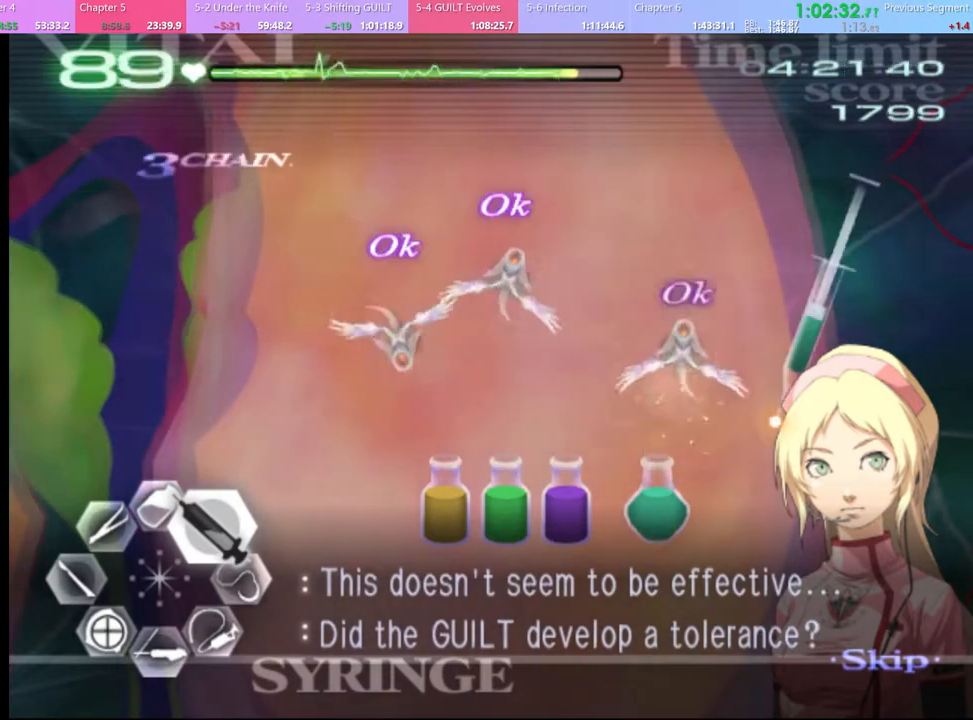
{"keys": ["d", "w"], "mouse": ["left"], "events": []}